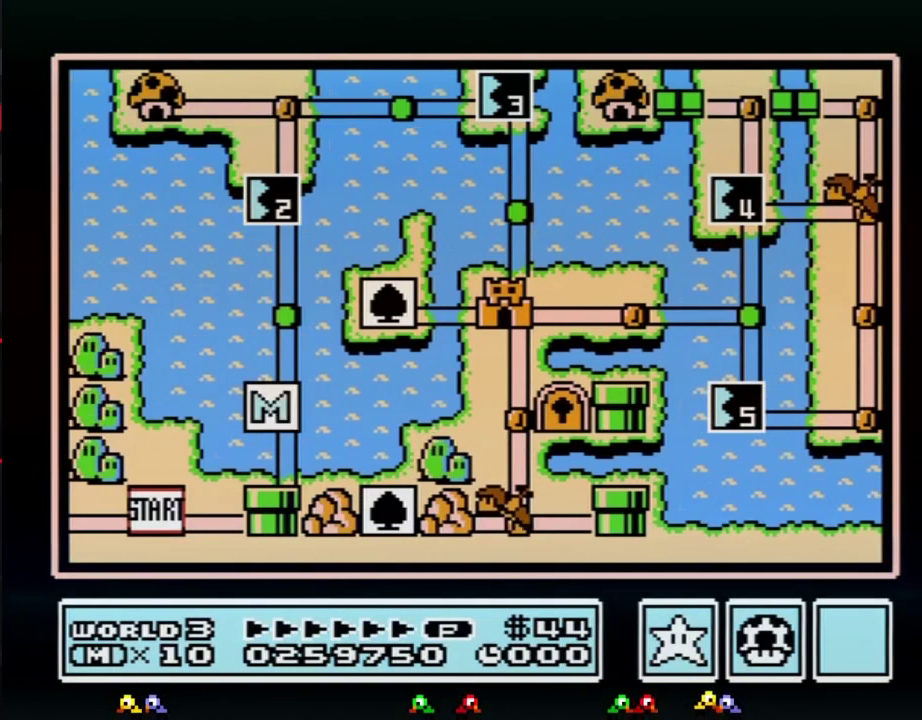
Gameplay with a controller (Nintendo layout); each line is a JSON object with the inputs held at the frame after it. Not read: L3 R3.
{"buttons": ["DPAD_UP"]}
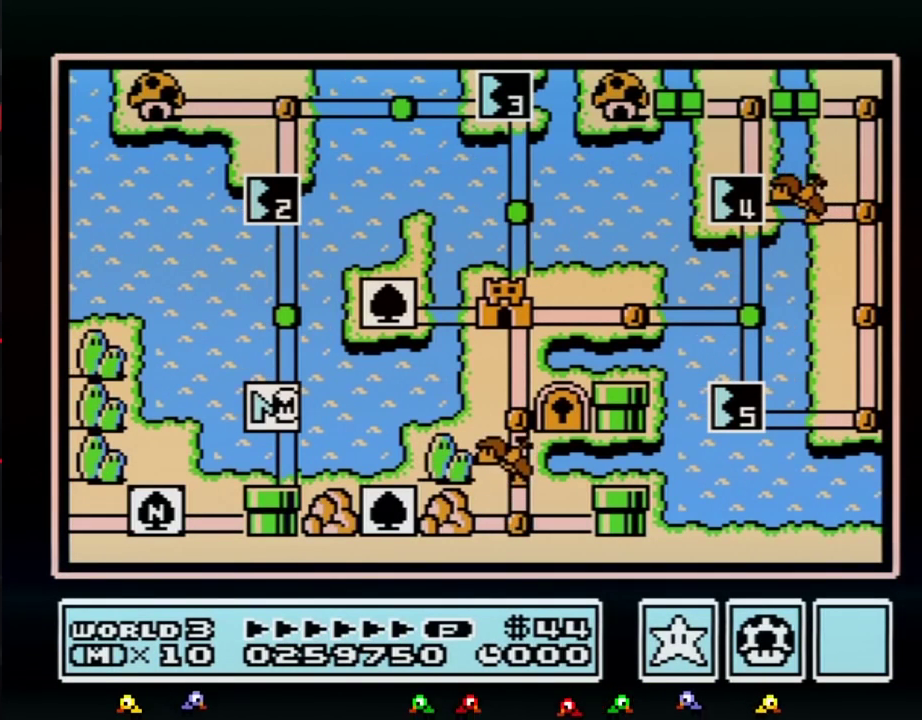
{"buttons": ["DPAD_UP"]}
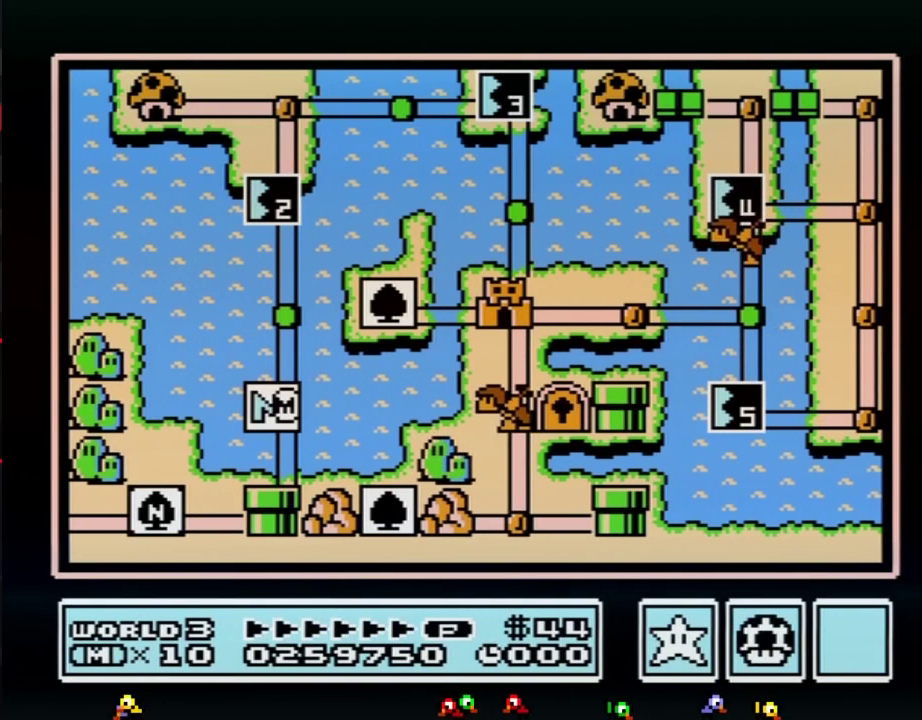
{"buttons": ["DPAD_UP"]}
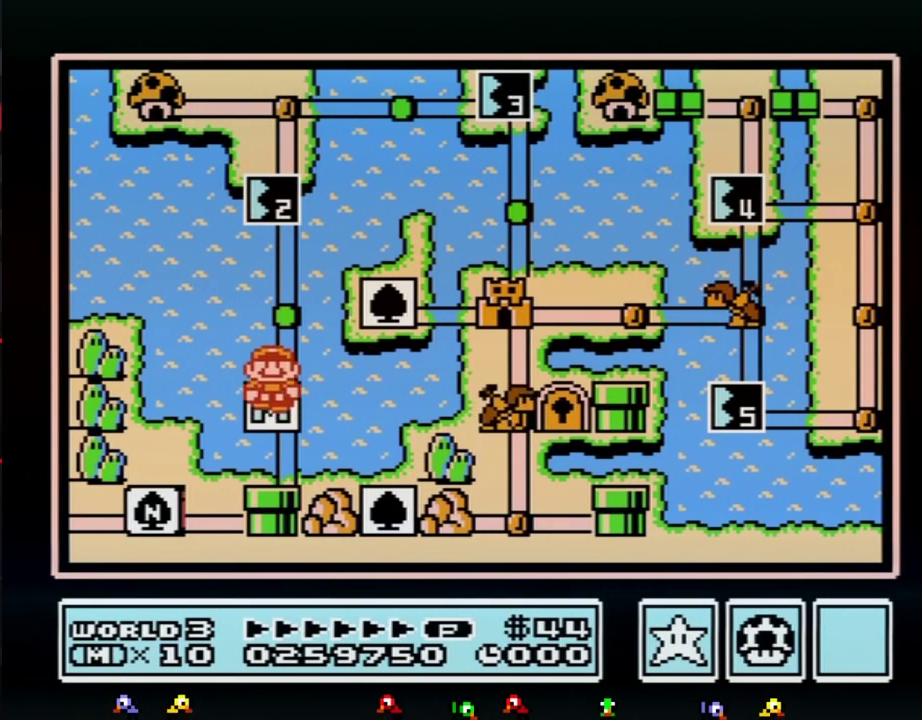
{"buttons": ["DPAD_UP"]}
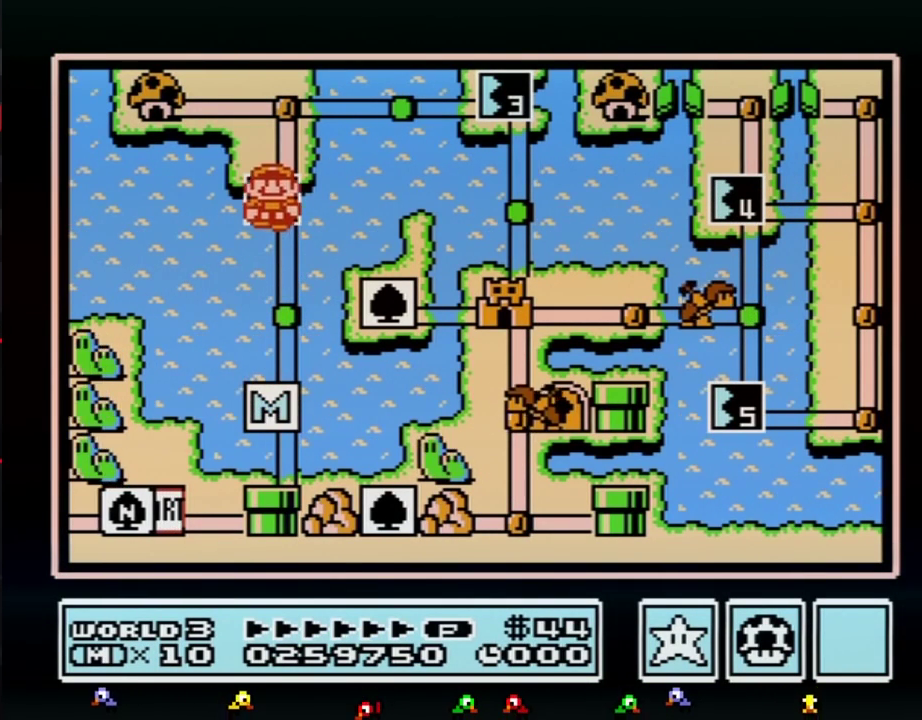
{"buttons": ["DPAD_UP"]}
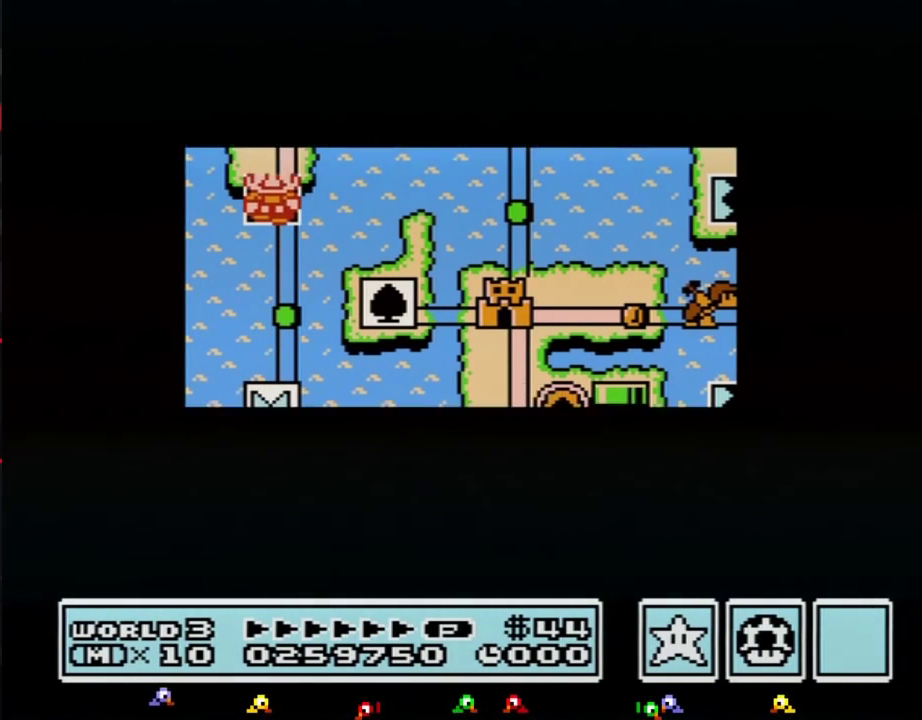
{"buttons": ["DPAD_UP"]}
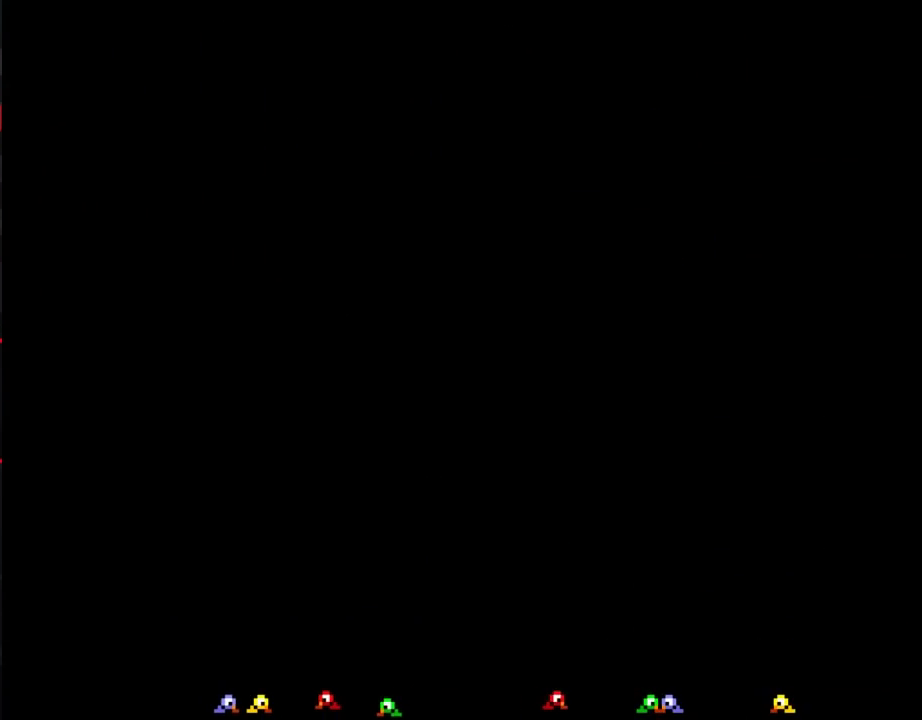
{"buttons": ["B", "DPAD_LEFT"]}
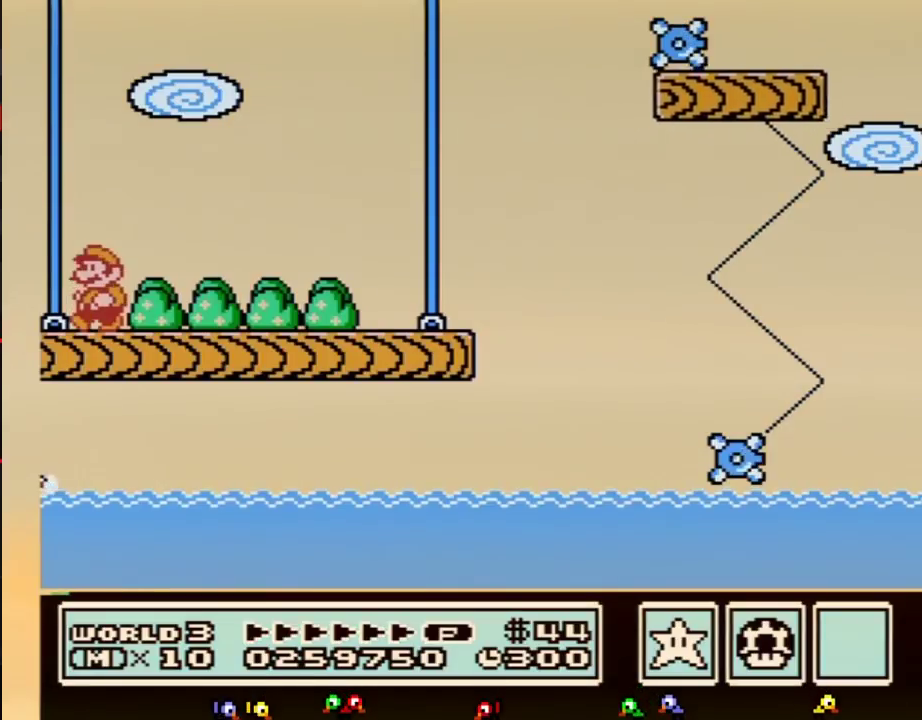
{"buttons": ["B", "DPAD_LEFT"]}
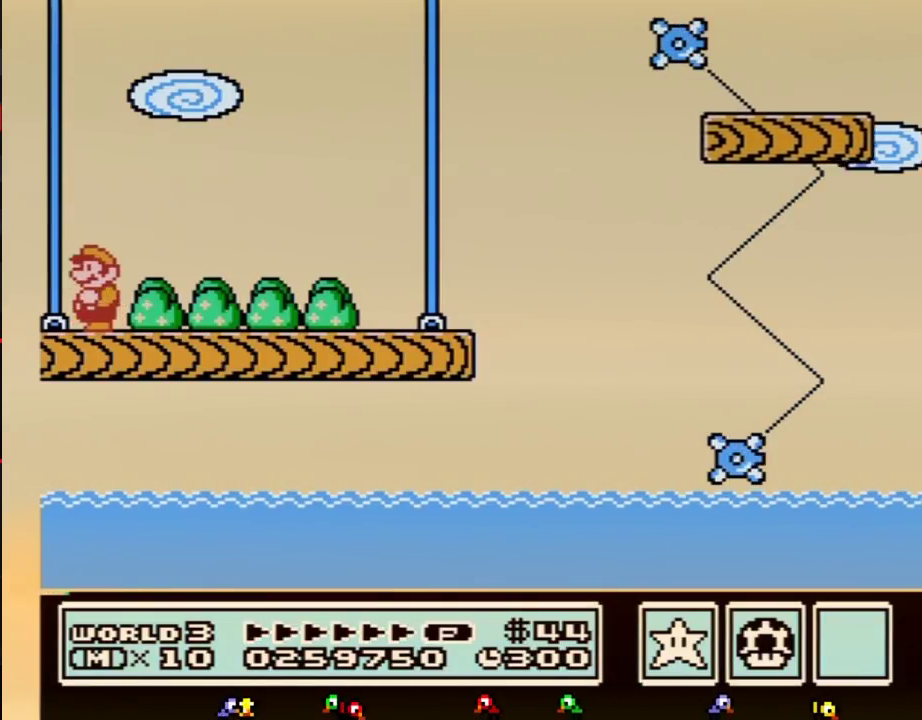
{"buttons": ["B", "DPAD_RIGHT"]}
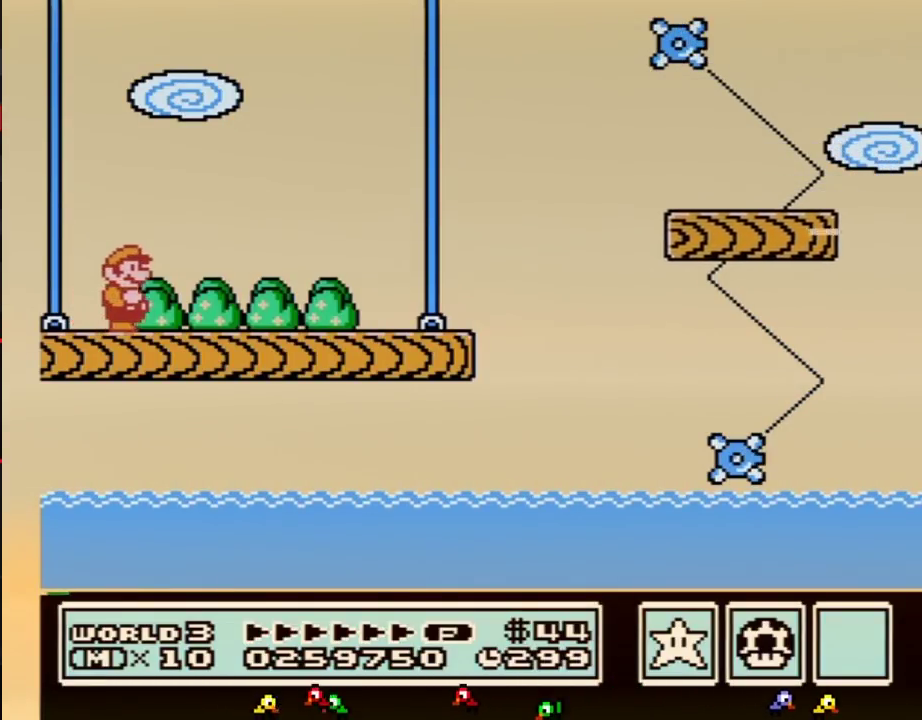
{"buttons": ["B", "DPAD_RIGHT"]}
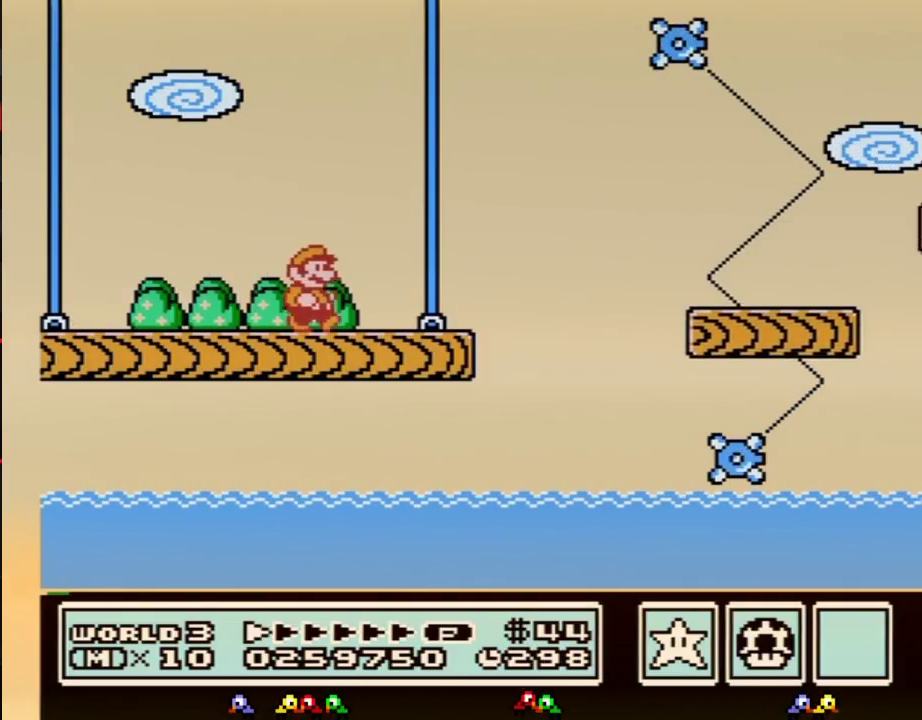
{"buttons": ["B", "DPAD_RIGHT"]}
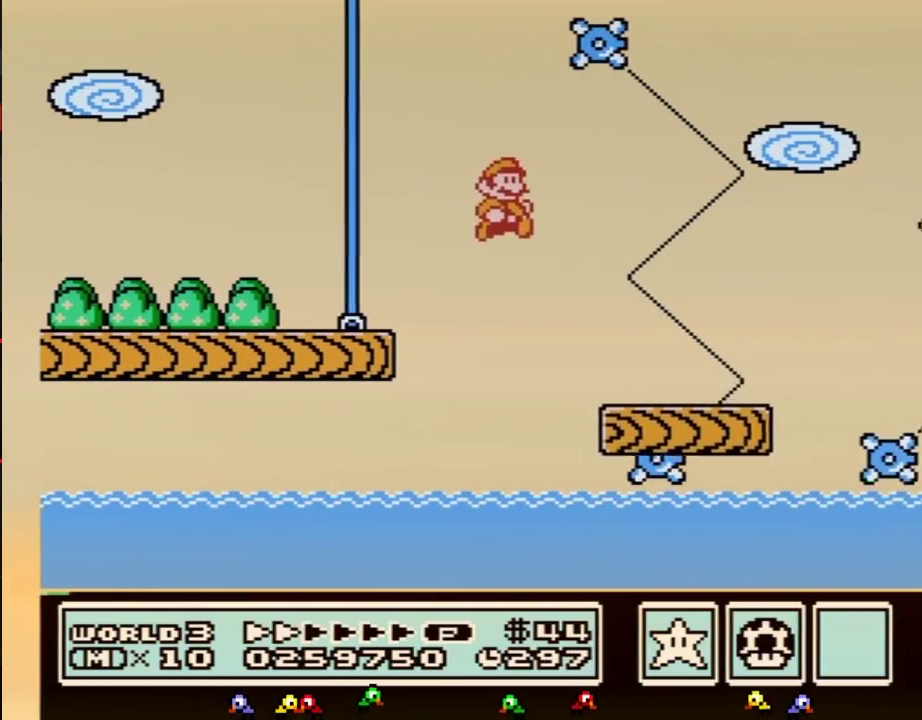
{"buttons": ["B", "DPAD_RIGHT"]}
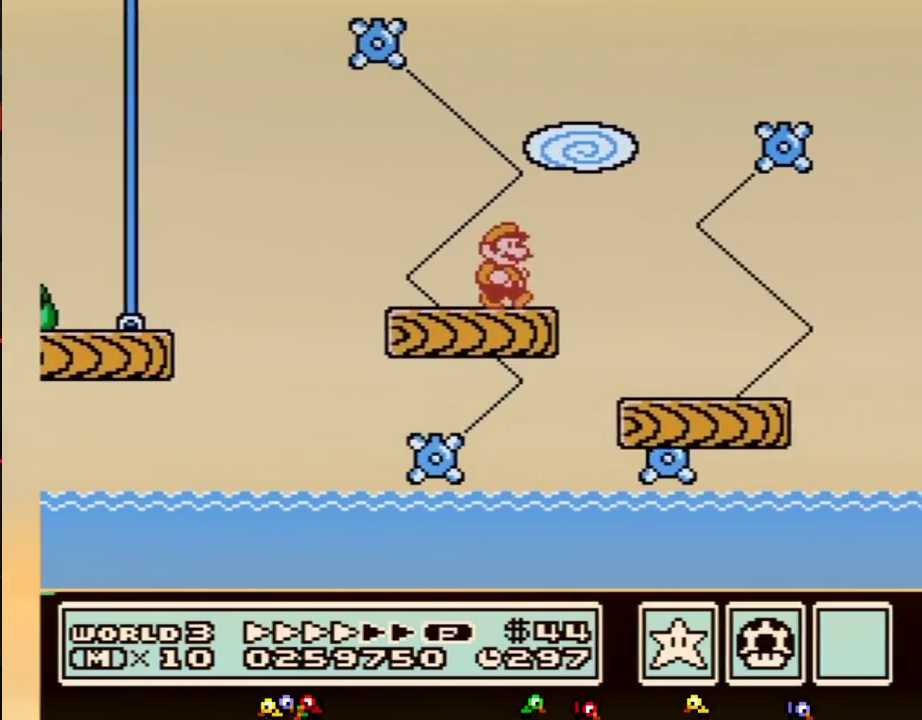
{"buttons": ["A", "B", "DPAD_RIGHT"]}
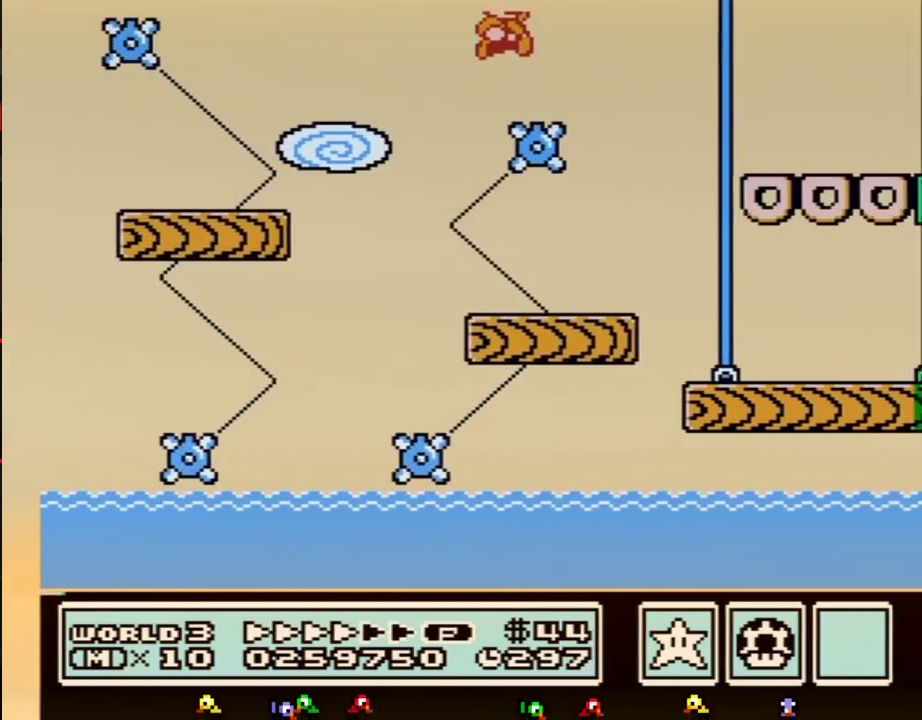
{"buttons": ["B", "DPAD_RIGHT"]}
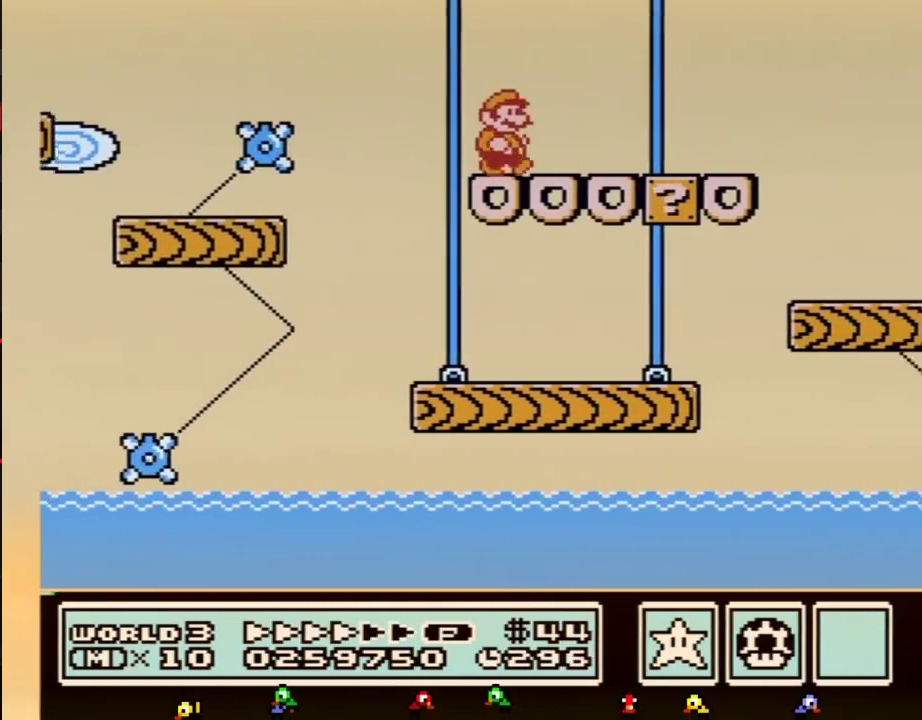
{"buttons": ["B", "DPAD_RIGHT"]}
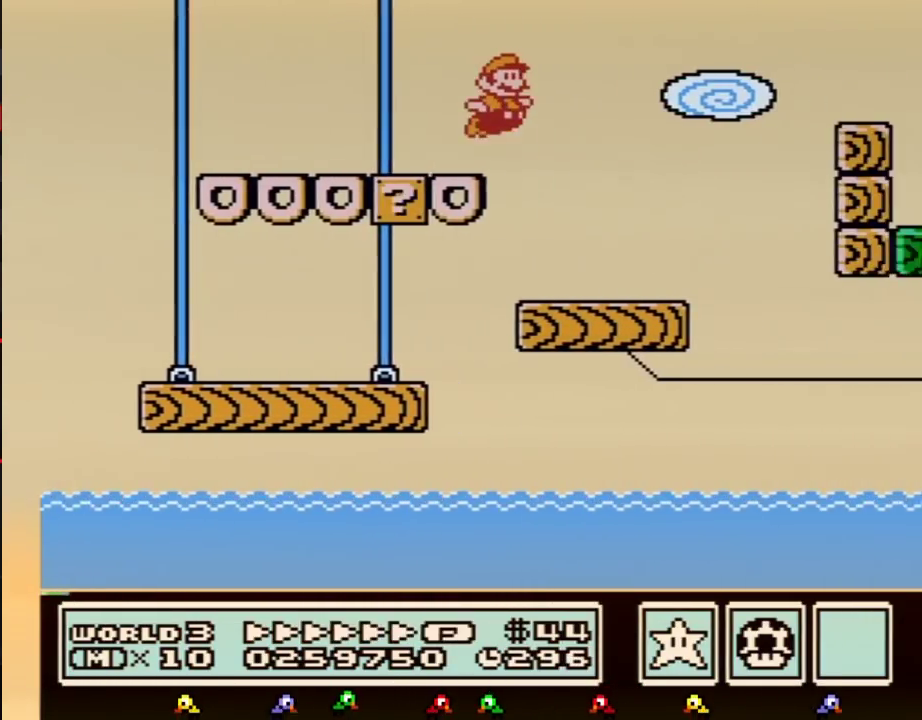
{"buttons": ["B", "DPAD_RIGHT"]}
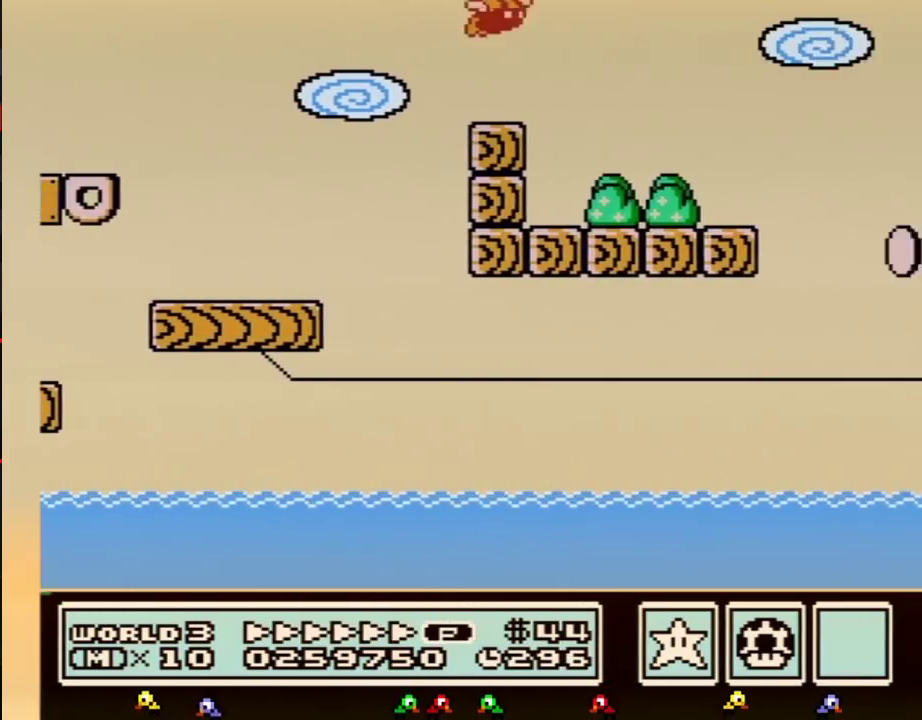
{"buttons": ["A", "B", "DPAD_RIGHT"]}
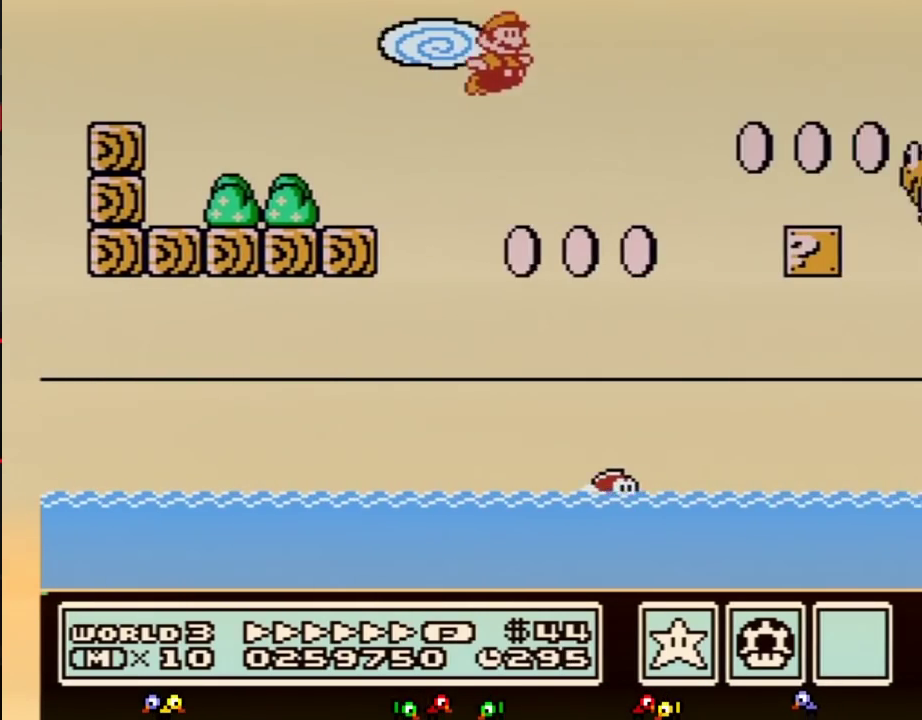
{"buttons": ["A", "B", "DPAD_RIGHT"]}
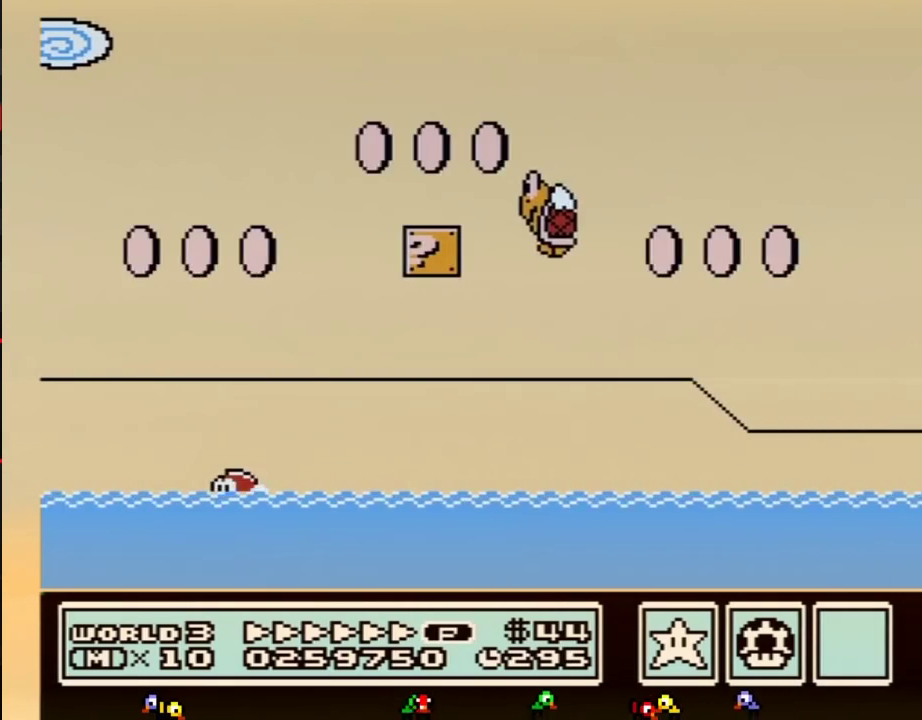
{"buttons": ["B", "DPAD_RIGHT"]}
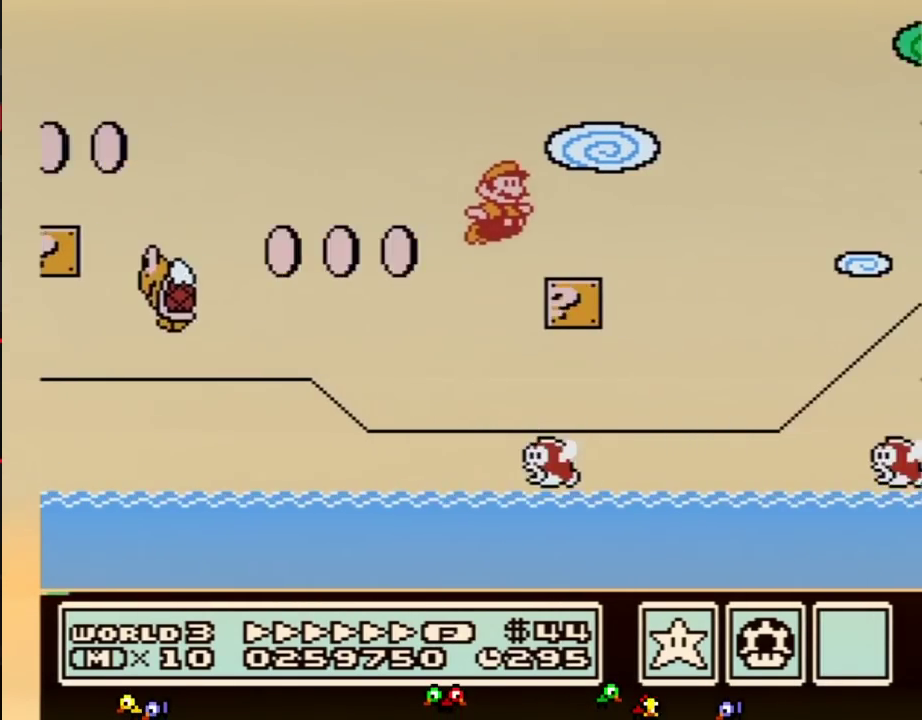
{"buttons": ["A", "B", "DPAD_RIGHT"]}